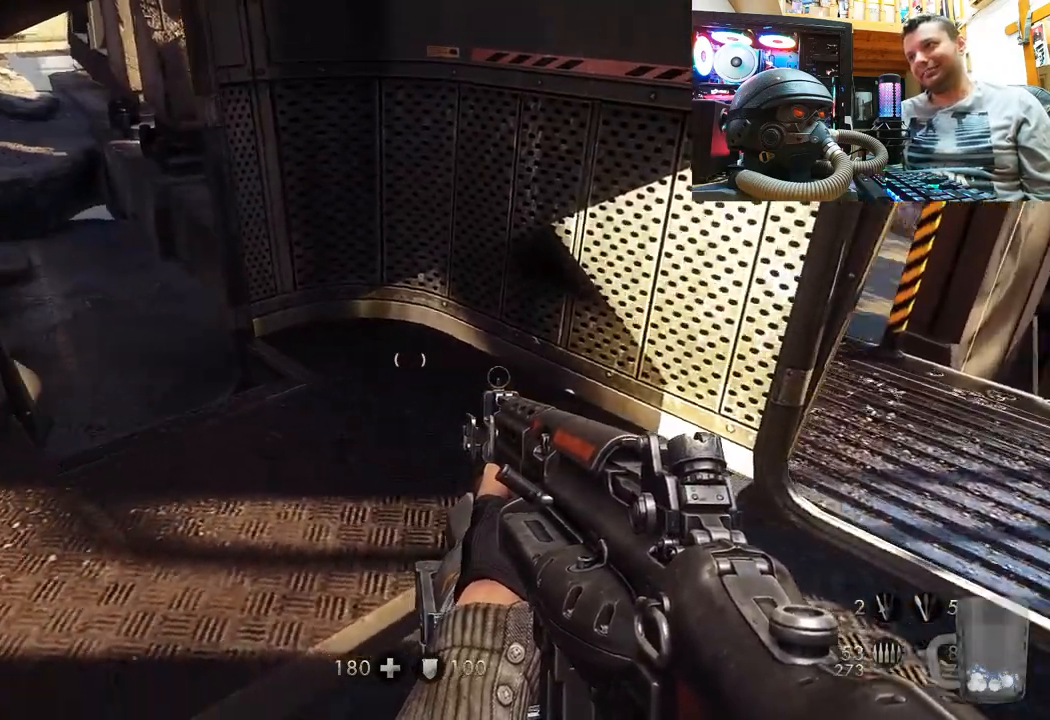
Gameplay with a controller (PlayStation layout); each line is a JSON object with the inputs held at the frame after it. "events" lists button and stick changes between this image and that frame as [ms after this image, input, new state], when the widget could be followed in between. Not read: L1 R3.
{"buttons": [], "left_stick": "center", "right_stick": "center", "events": [[150, "left_stick", "up-right"], [250, "left_stick", "center"], [417, "right_stick", "center"]]}
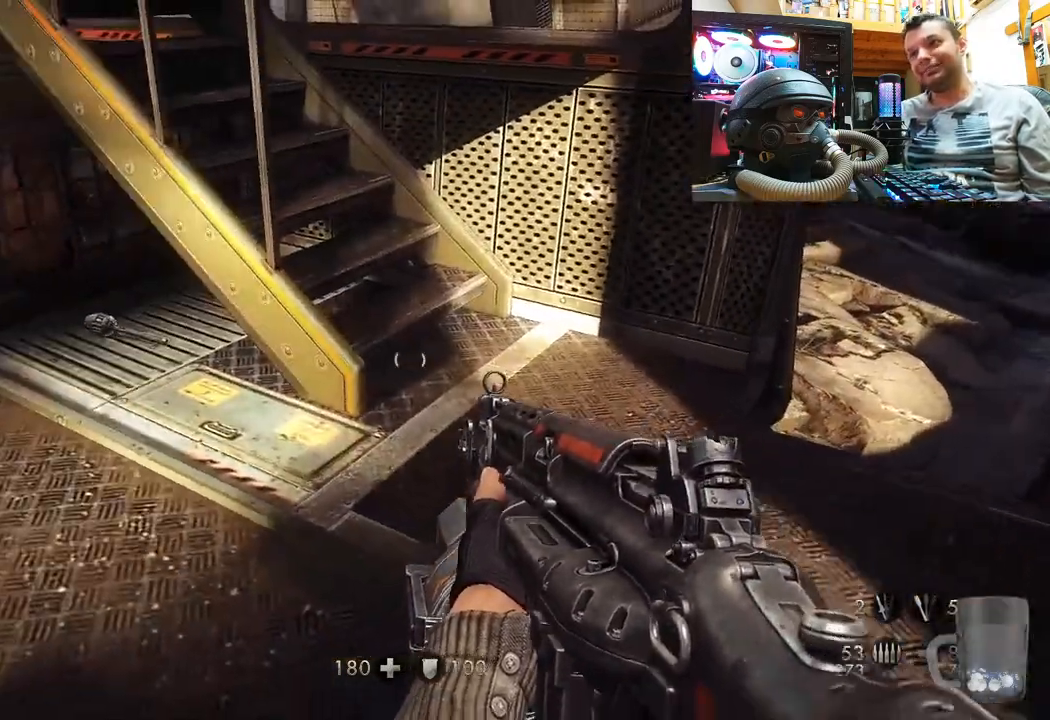
{"buttons": [], "left_stick": "up-left", "right_stick": "up-left", "events": [[17, "left_stick", "up-right"], [83, "right_stick", "down-left"], [300, "left_stick", "up-left"], [333, "right_stick", "center"], [450, "right_stick", "up-left"]]}
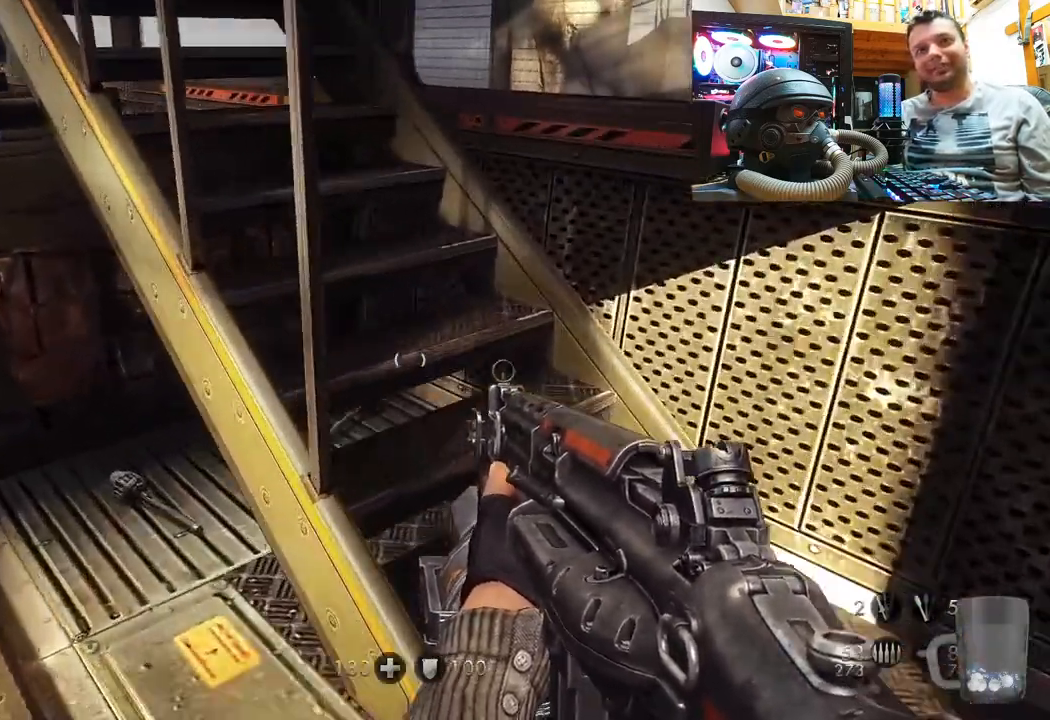
{"buttons": [], "left_stick": "up", "right_stick": "up-right", "events": [[33, "right_stick", "up"], [150, "right_stick", "up-right"], [283, "left_stick", "center"], [500, "left_stick", "up"]]}
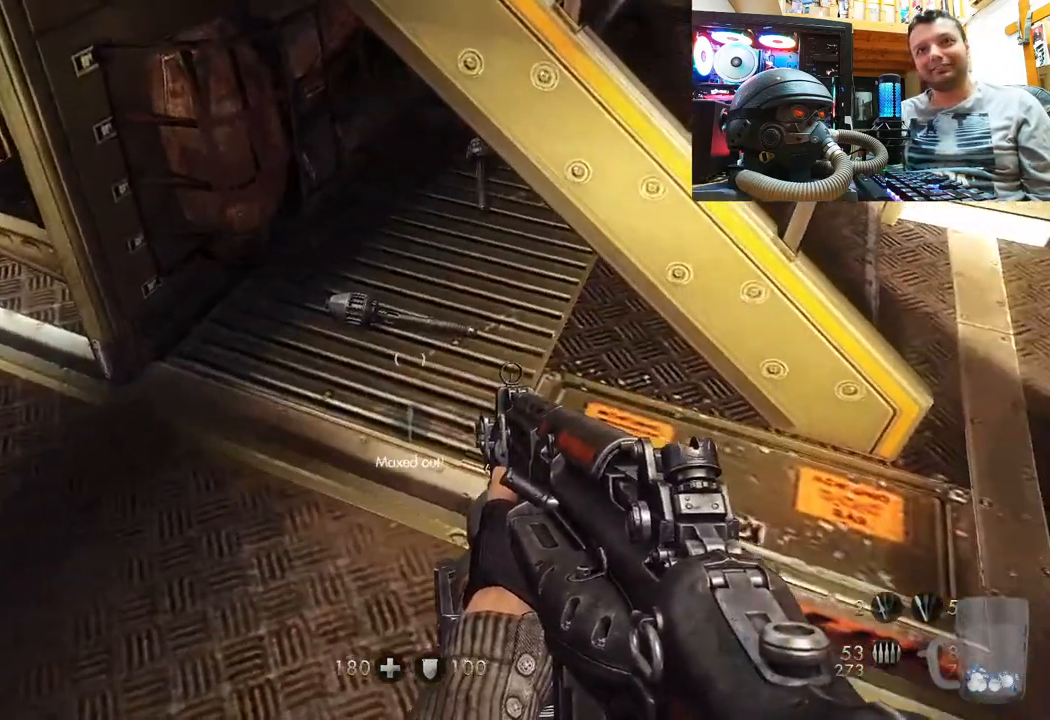
{"buttons": [], "left_stick": "left", "right_stick": "down-right"}
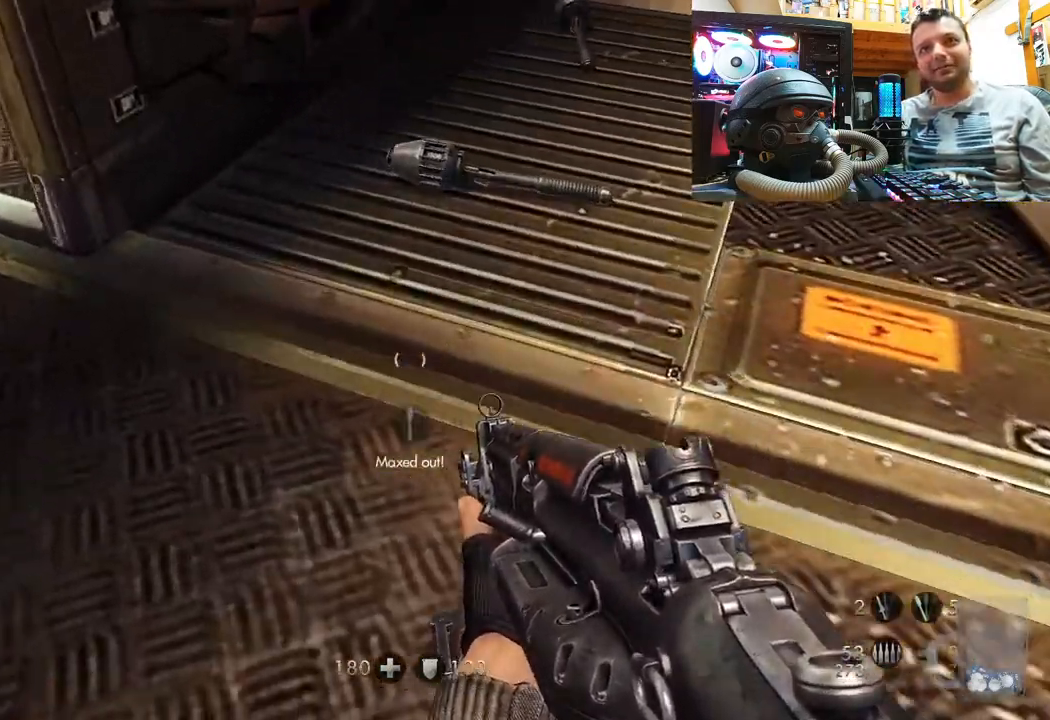
{"buttons": [], "left_stick": "center", "right_stick": "center", "events": [[200, "left_stick", "up-left"], [217, "right_stick", "center"], [317, "CIRCLE", "down"], [400, "left_stick", "center"], [433, "CIRCLE", "up"]]}
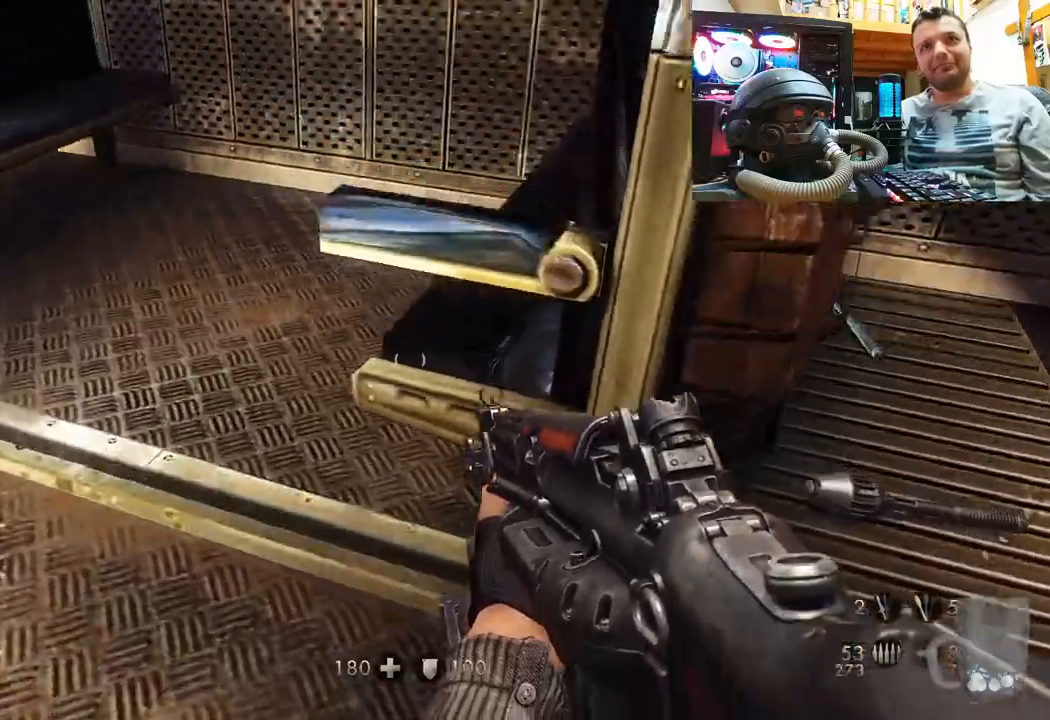
{"buttons": [], "left_stick": "center", "right_stick": "up-right", "events": [[117, "left_stick", "up-left"], [117, "right_stick", "up-right"], [400, "left_stick", "center"]]}
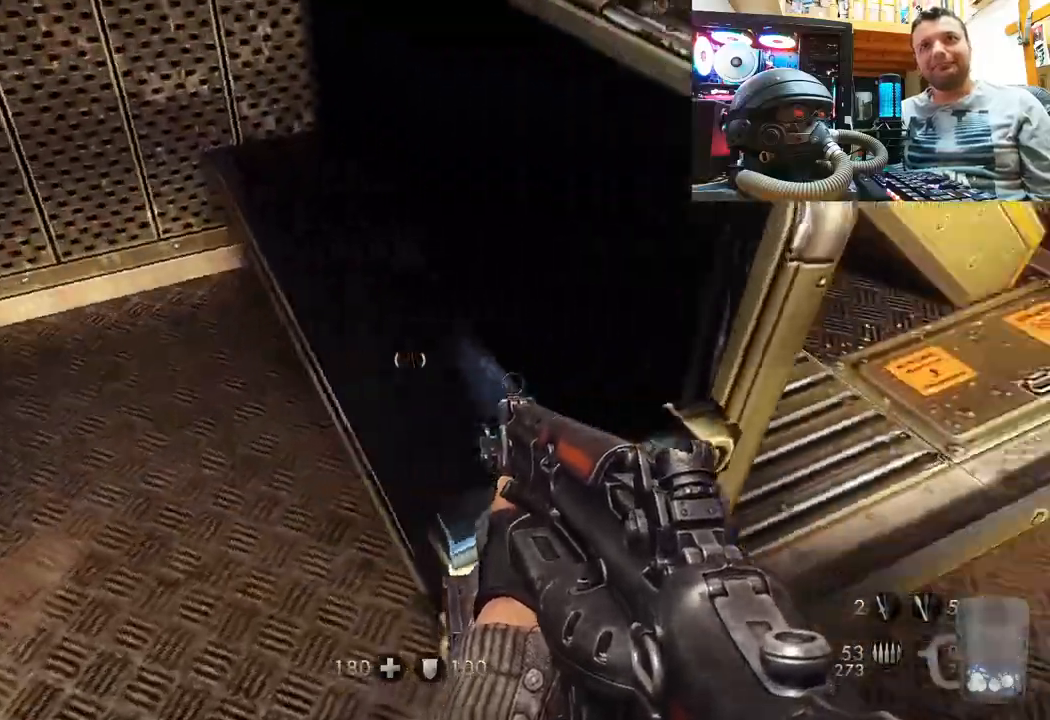
{"buttons": [], "left_stick": "down-right", "right_stick": "down-left", "events": [[67, "right_stick", "center"], [200, "right_stick", "down-left"], [300, "left_stick", "down-right"]]}
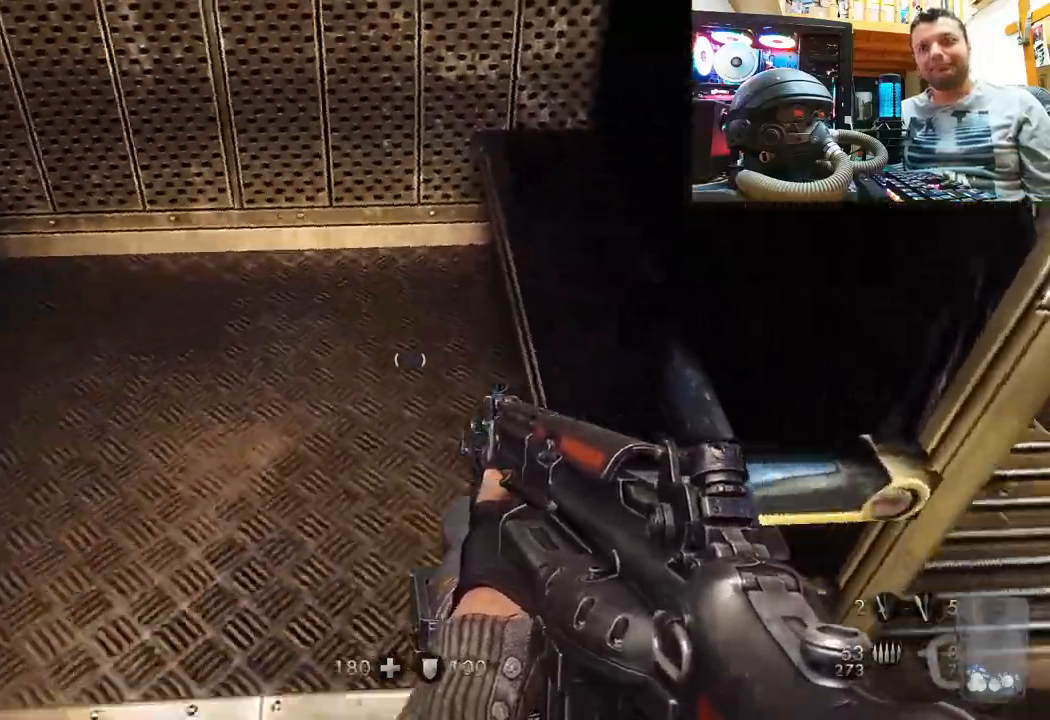
{"buttons": [], "left_stick": "up", "right_stick": "center", "events": [[17, "left_stick", "down-left"], [150, "left_stick", "up-left"], [250, "left_stick", "center"], [300, "right_stick", "center"], [483, "left_stick", "up"]]}
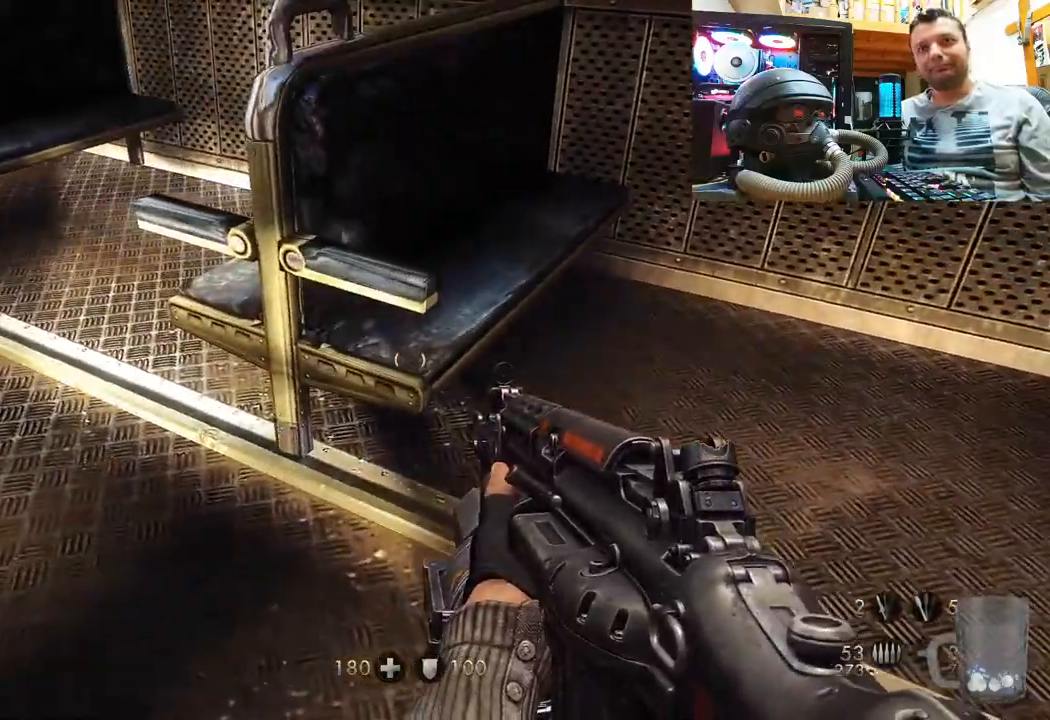
{"buttons": [], "left_stick": "left", "right_stick": "up-right", "events": [[50, "right_stick", "down"], [100, "left_stick", "up-left"], [100, "right_stick", "down-left"], [300, "right_stick", "up-right"], [500, "left_stick", "left"]]}
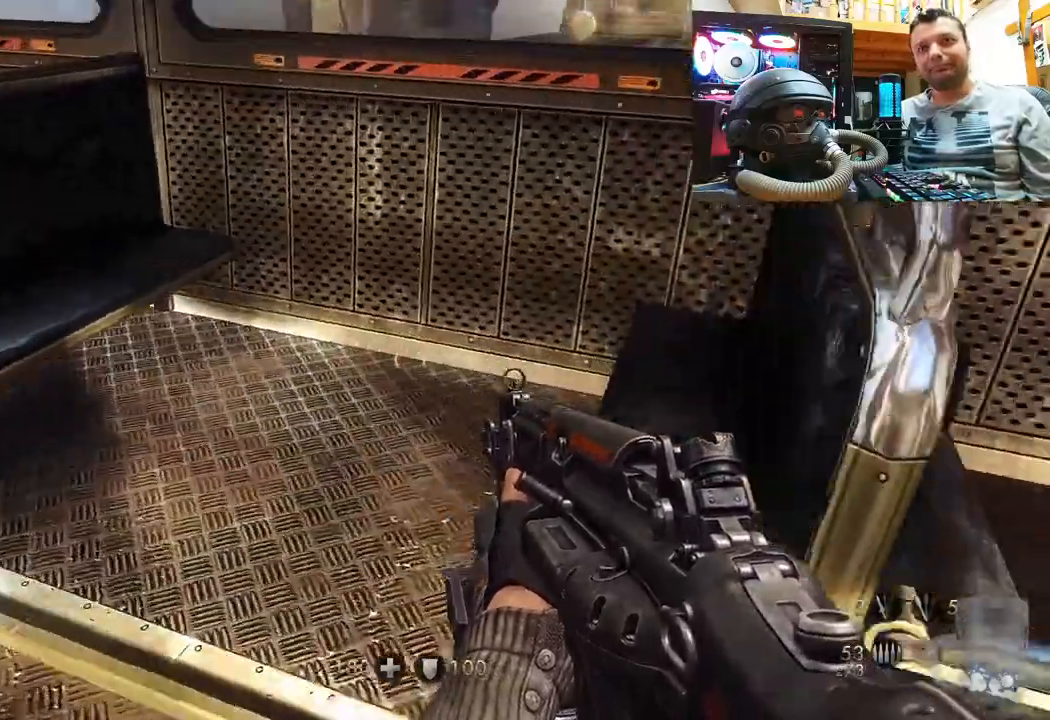
{"buttons": [], "left_stick": "center", "right_stick": "left", "events": [[150, "left_stick", "center"], [150, "right_stick", "left"]]}
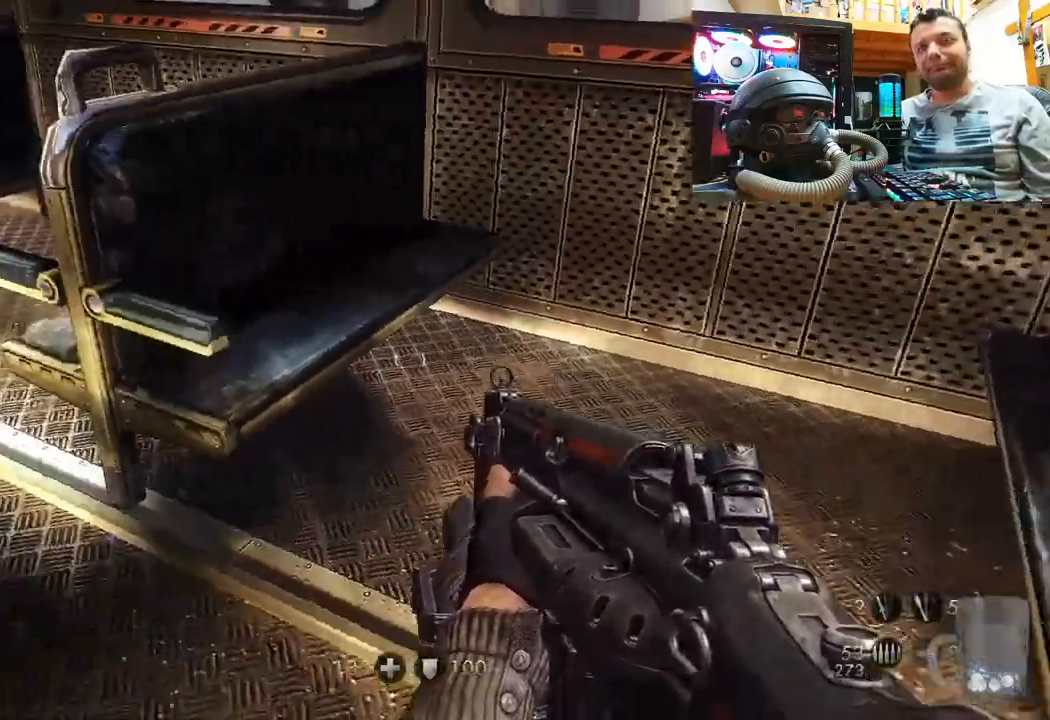
{"buttons": [], "left_stick": "up-left", "right_stick": "right", "events": [[67, "left_stick", "up-left"], [133, "right_stick", "center"], [233, "right_stick", "right"]]}
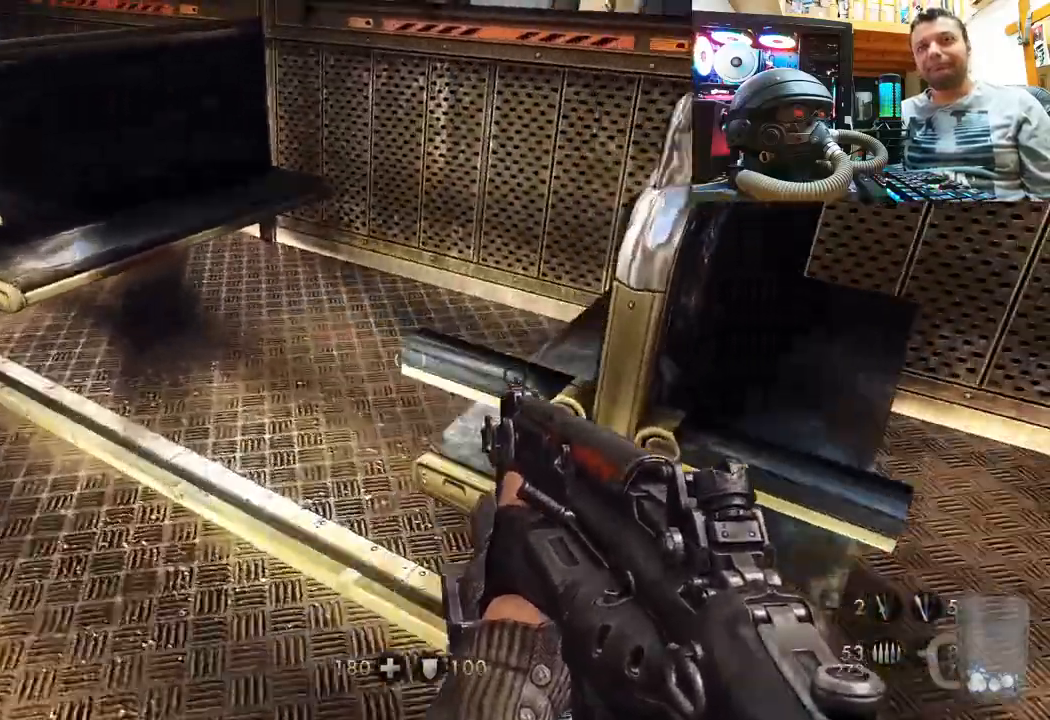
{"buttons": [], "left_stick": "center", "right_stick": "up-left", "events": [[200, "right_stick", "up-left"], [283, "left_stick", "center"]]}
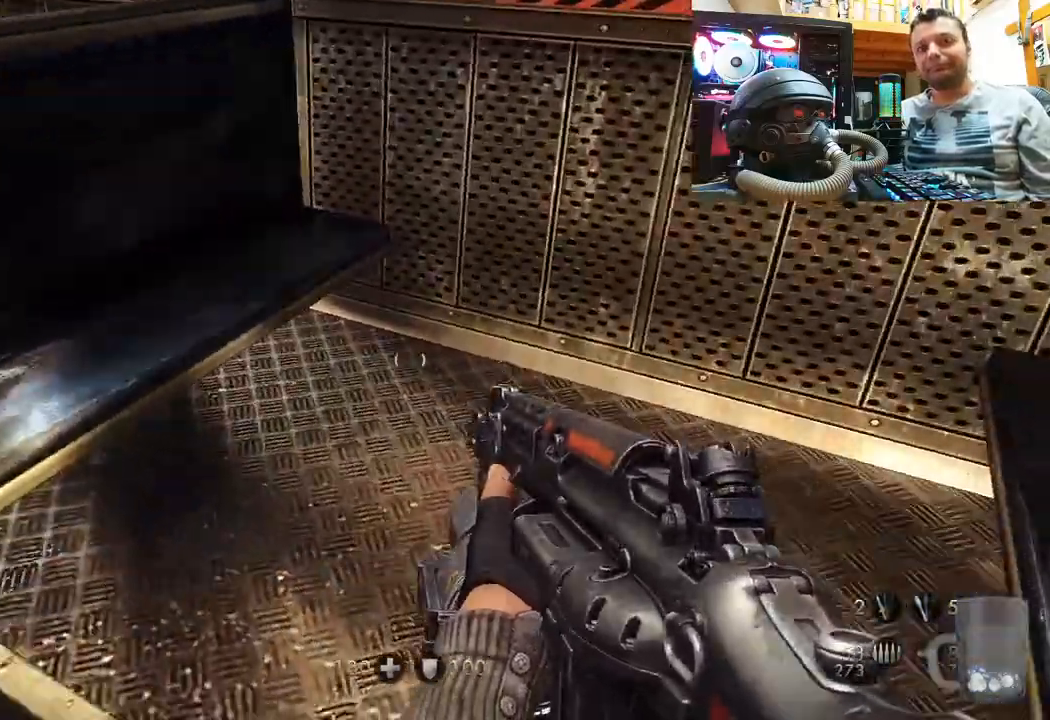
{"buttons": [], "left_stick": "up-left", "right_stick": "right", "events": [[150, "left_stick", "up-left"], [217, "right_stick", "right"]]}
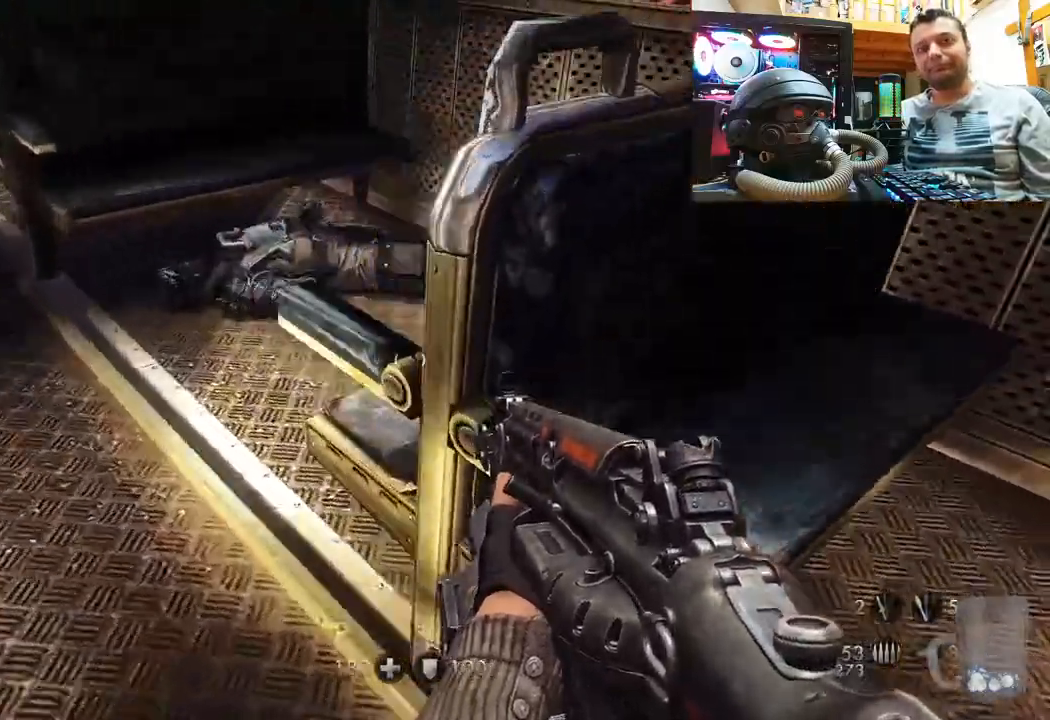
{"buttons": [], "left_stick": "up-left", "right_stick": "left", "events": [[150, "right_stick", "down-right"], [267, "right_stick", "left"]]}
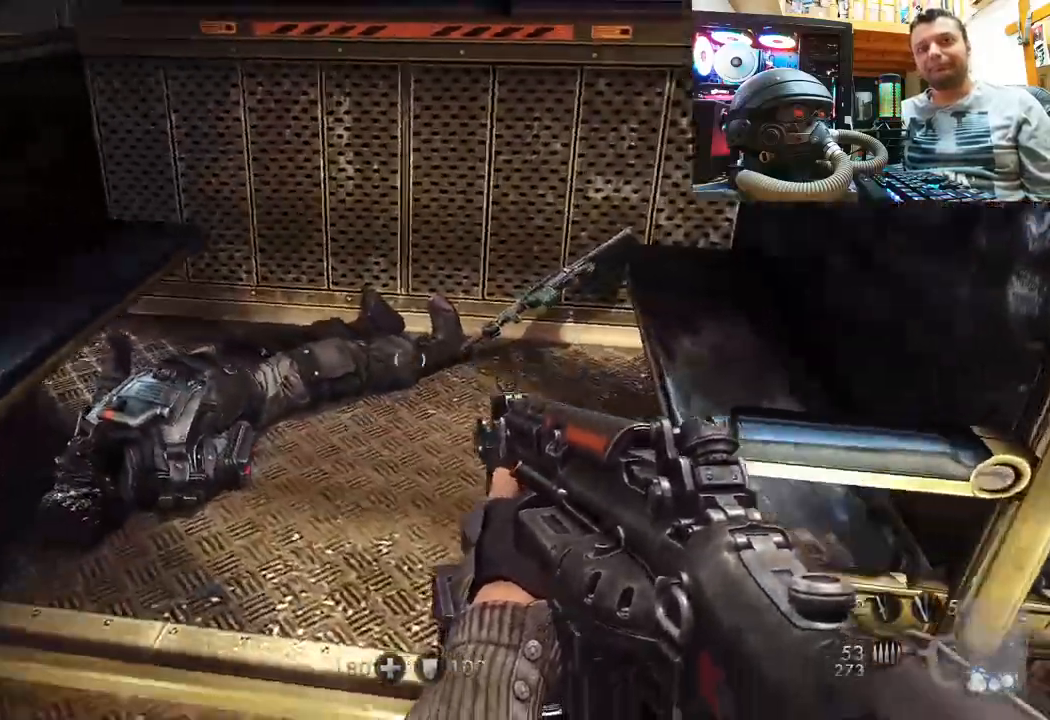
{"buttons": [], "left_stick": "up", "right_stick": "up", "events": [[50, "left_stick", "center"], [100, "left_stick", "up"], [100, "right_stick", "center"], [217, "right_stick", "up-right"], [483, "right_stick", "up"]]}
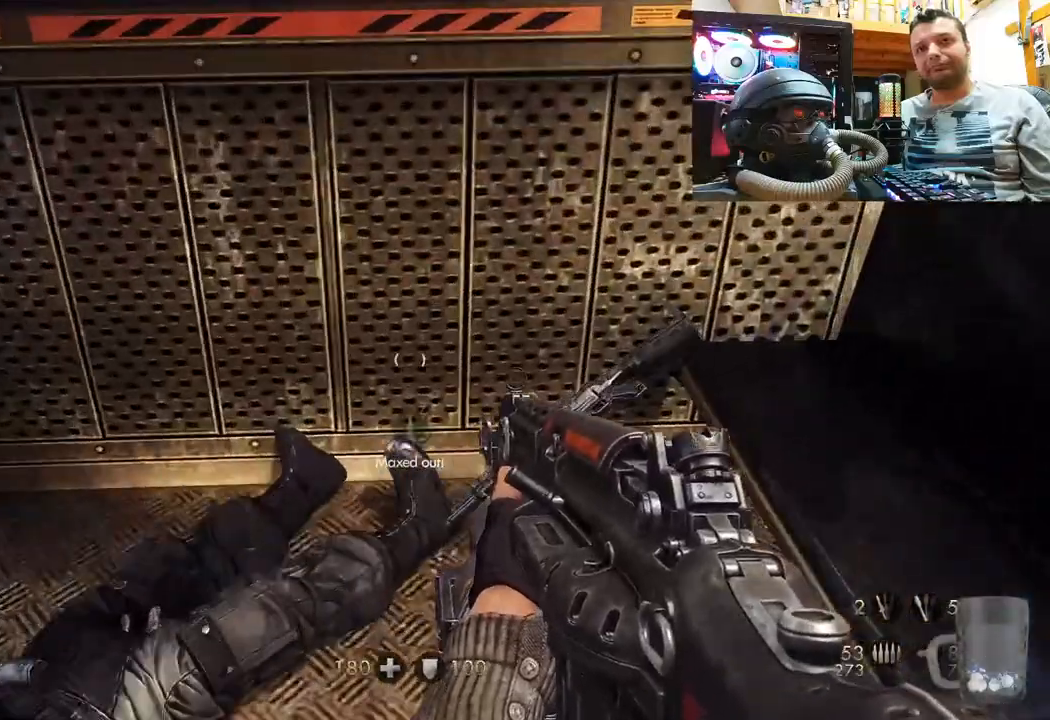
{"buttons": [], "left_stick": "up-left", "right_stick": "down-left", "events": [[17, "left_stick", "center"], [17, "right_stick", "up-left"], [67, "right_stick", "down-left"], [83, "left_stick", "down"], [217, "left_stick", "down-left"], [500, "left_stick", "up-left"]]}
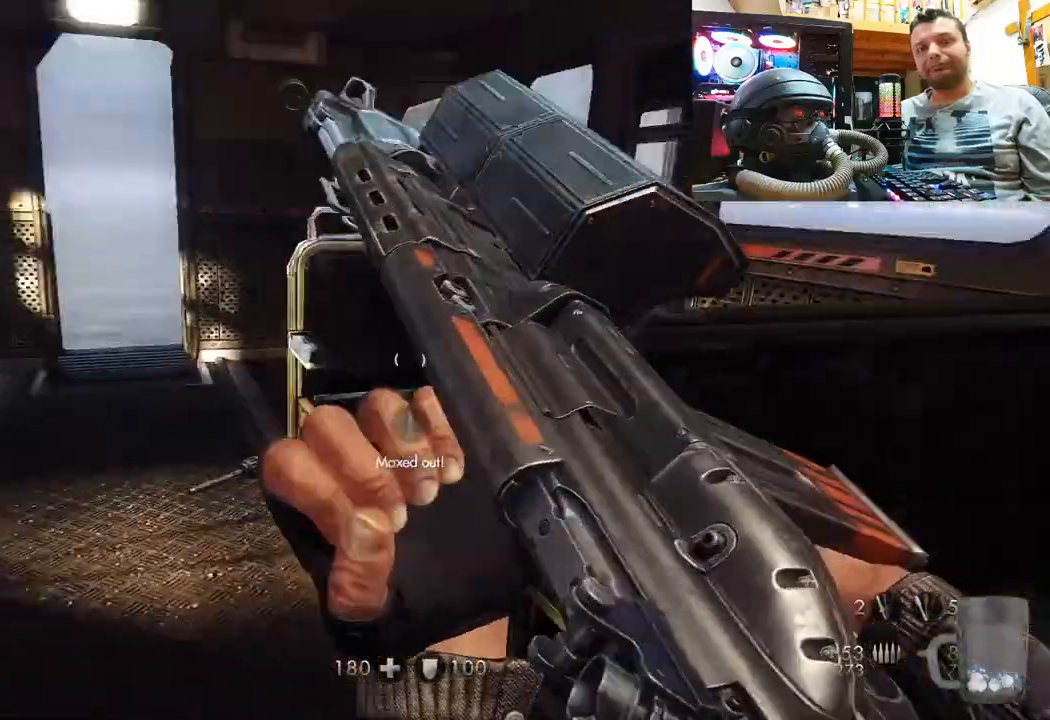
{"buttons": [], "left_stick": "center", "right_stick": "center", "events": [[17, "right_stick", "right"], [283, "right_stick", "up-right"], [483, "right_stick", "center"], [500, "left_stick", "center"]]}
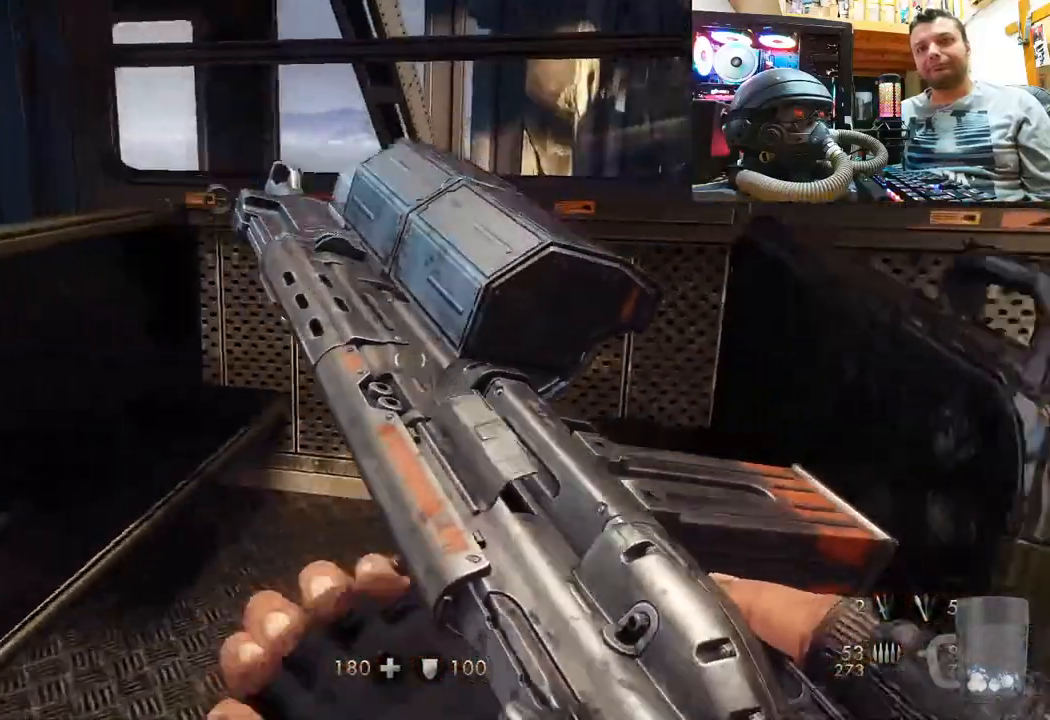
{"buttons": [], "left_stick": "up", "right_stick": "up-left", "events": [[50, "right_stick", "up-left"], [150, "left_stick", "down-right"], [217, "right_stick", "up-right"], [417, "left_stick", "center"], [467, "left_stick", "up"], [467, "right_stick", "up-left"]]}
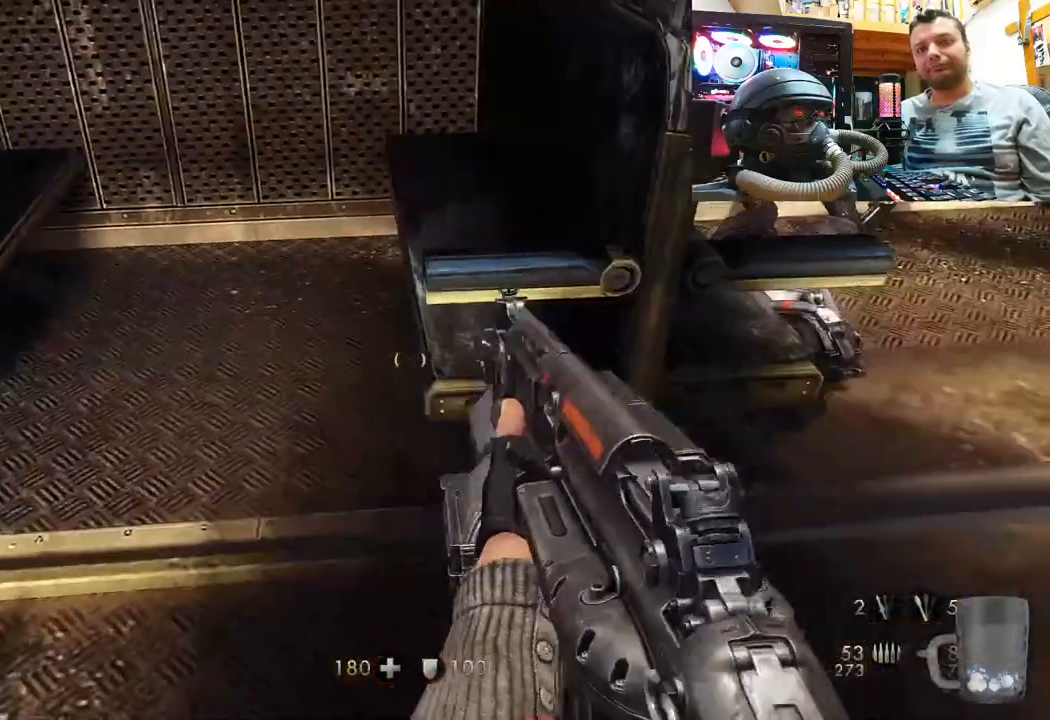
{"buttons": [], "left_stick": "left", "right_stick": "up", "events": [[67, "right_stick", "left"], [183, "left_stick", "left"], [250, "left_stick", "down-left"], [417, "left_stick", "left"], [433, "right_stick", "up"]]}
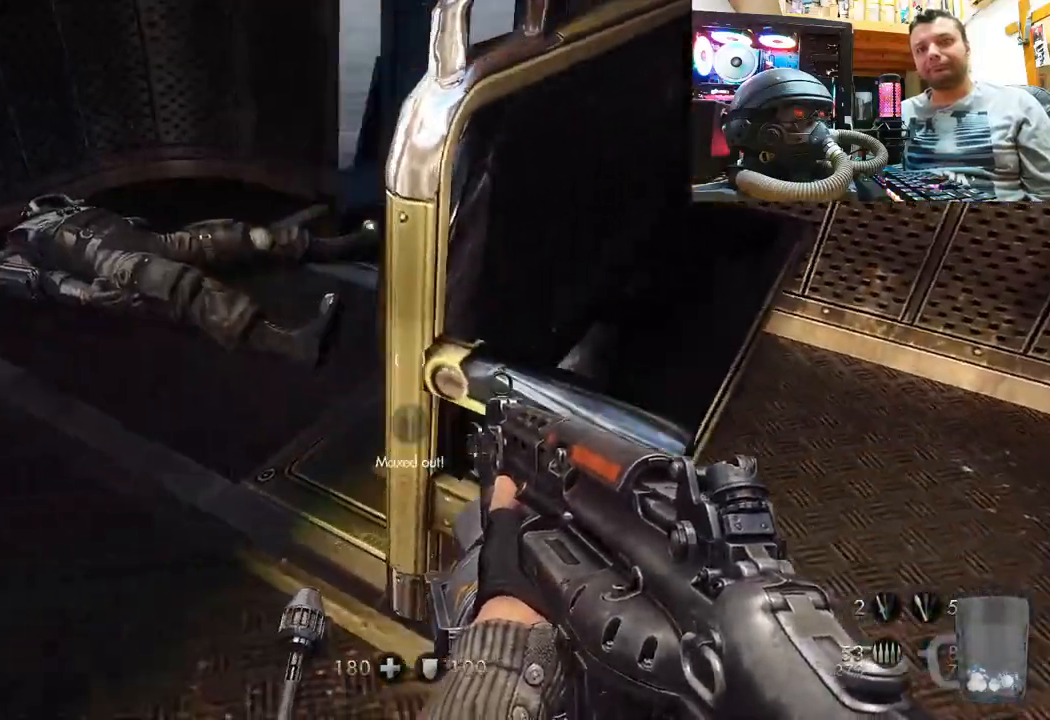
{"buttons": [], "left_stick": "up-left", "right_stick": "down-right", "events": [[50, "left_stick", "center"], [50, "right_stick", "up-right"], [317, "left_stick", "up-left"], [367, "right_stick", "down-right"]]}
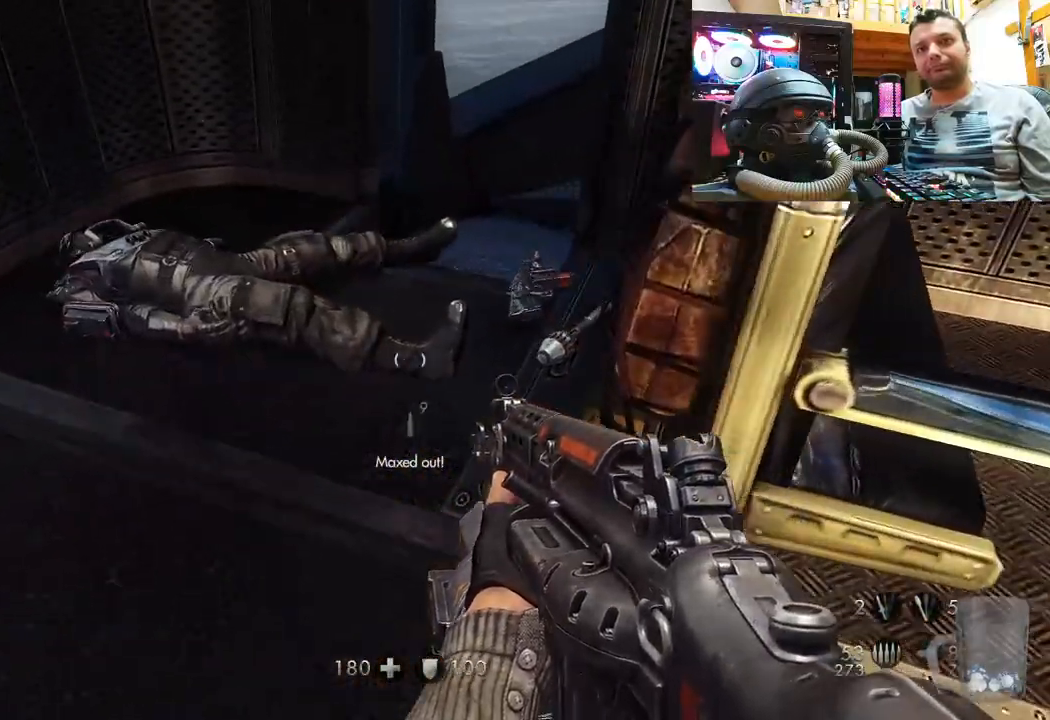
{"buttons": [], "left_stick": "down-right", "right_stick": "left", "events": [[67, "right_stick", "center"], [133, "left_stick", "center"], [267, "right_stick", "up-left"], [350, "right_stick", "left"], [383, "left_stick", "down-right"]]}
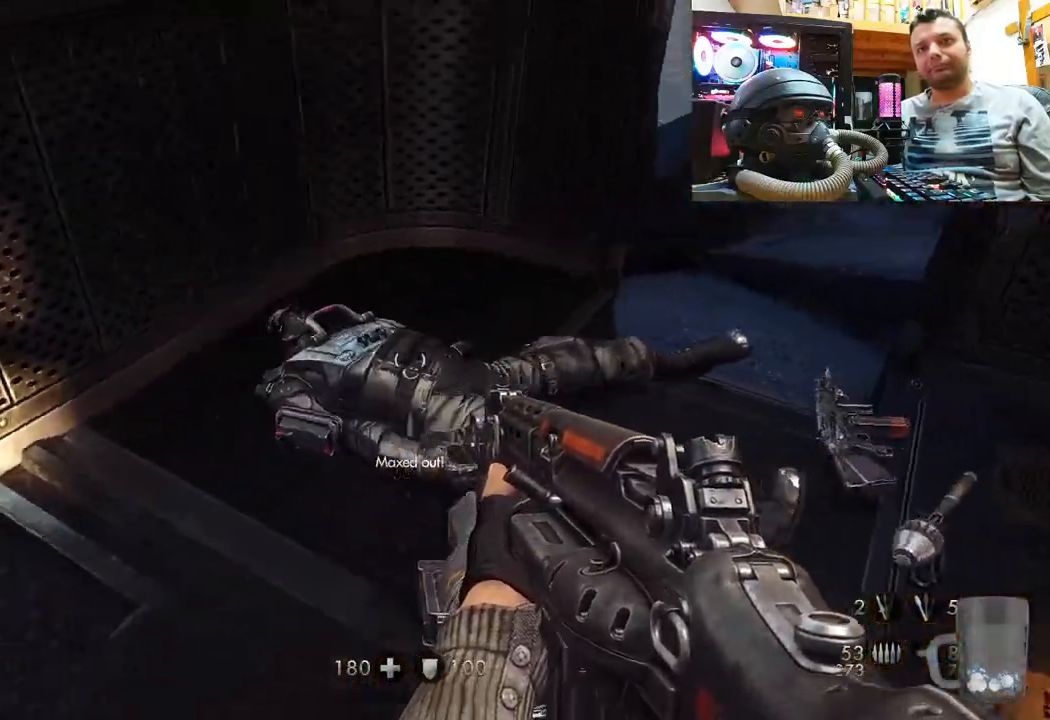
{"buttons": [], "left_stick": "up", "right_stick": "up", "events": [[150, "left_stick", "center"], [150, "right_stick", "down-left"], [200, "left_stick", "up"], [350, "right_stick", "center"], [500, "right_stick", "up"]]}
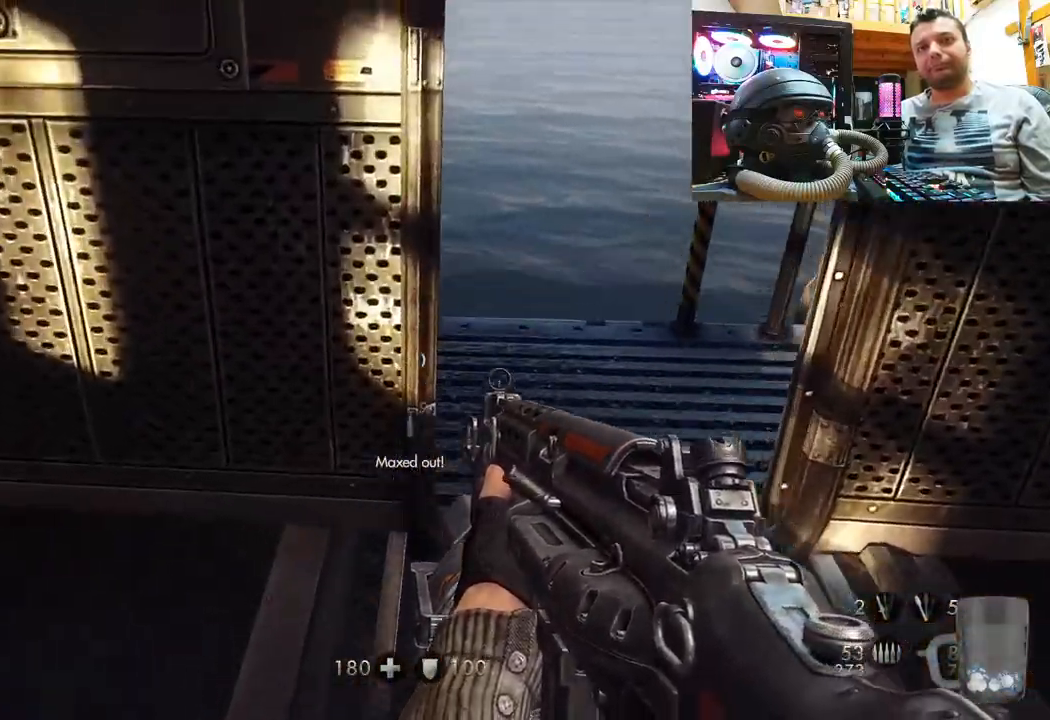
{"buttons": [], "left_stick": "up-right", "right_stick": "left", "events": [[33, "left_stick", "up-right"], [283, "left_stick", "up"], [283, "right_stick", "up-left"], [433, "left_stick", "up-right"], [433, "right_stick", "left"]]}
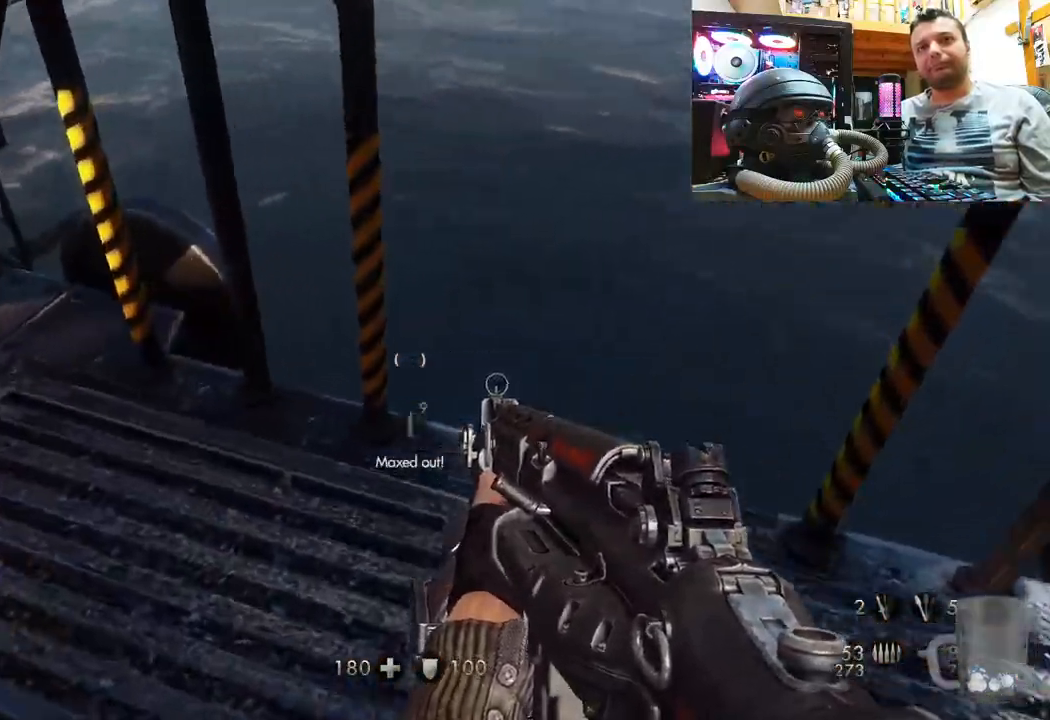
{"buttons": [], "left_stick": "up-left", "right_stick": "down-left", "events": [[50, "right_stick", "down-left"], [200, "left_stick", "center"], [267, "right_stick", "up-left"], [383, "right_stick", "down-left"], [400, "left_stick", "up-left"]]}
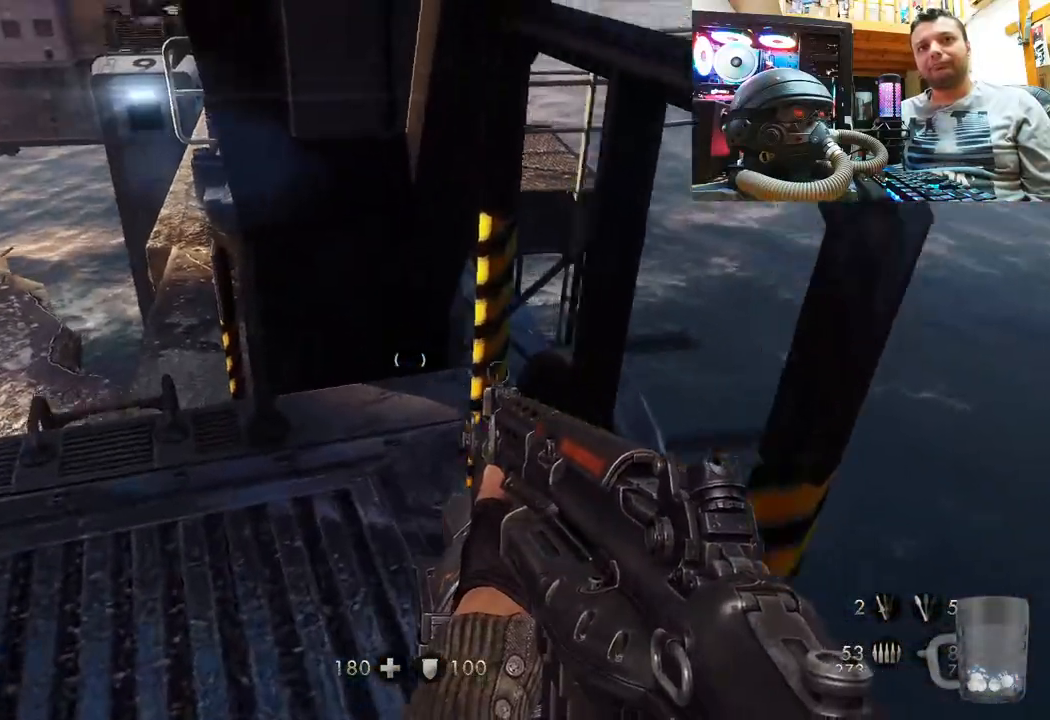
{"buttons": [], "left_stick": "left", "right_stick": "up-right", "events": [[67, "left_stick", "up"], [133, "right_stick", "center"], [233, "right_stick", "up-left"], [267, "left_stick", "center"], [417, "right_stick", "up-right"], [433, "left_stick", "left"]]}
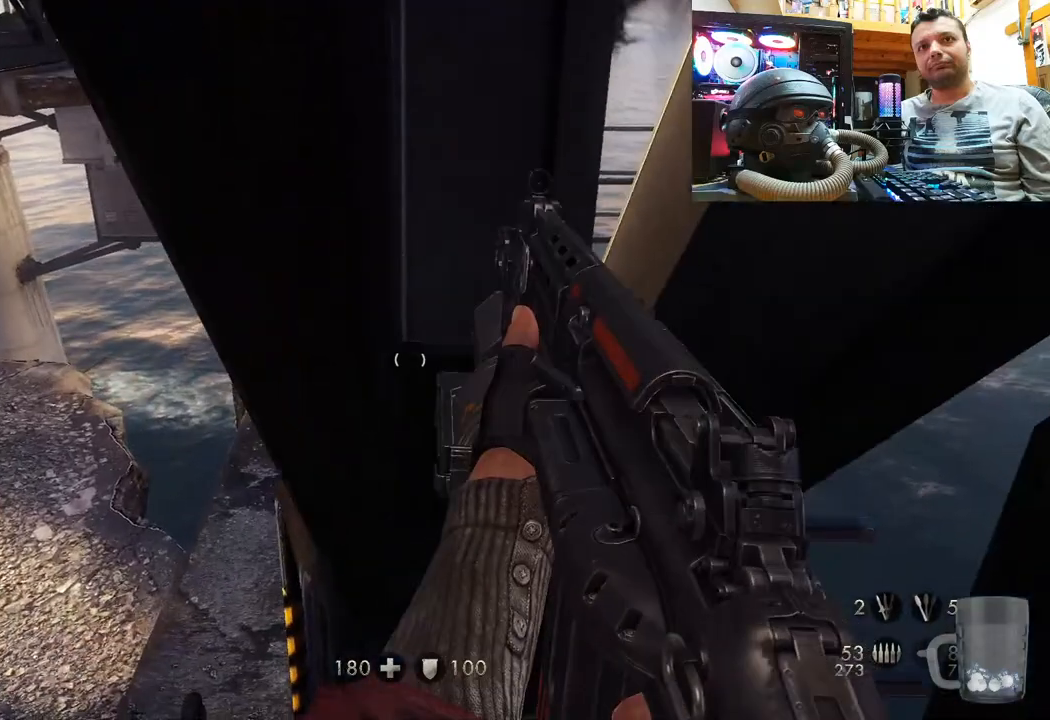
{"buttons": [], "left_stick": "center", "right_stick": "right", "events": [[100, "right_stick", "center"], [167, "right_stick", "up-left"], [233, "left_stick", "center"], [317, "right_stick", "center"], [467, "right_stick", "right"]]}
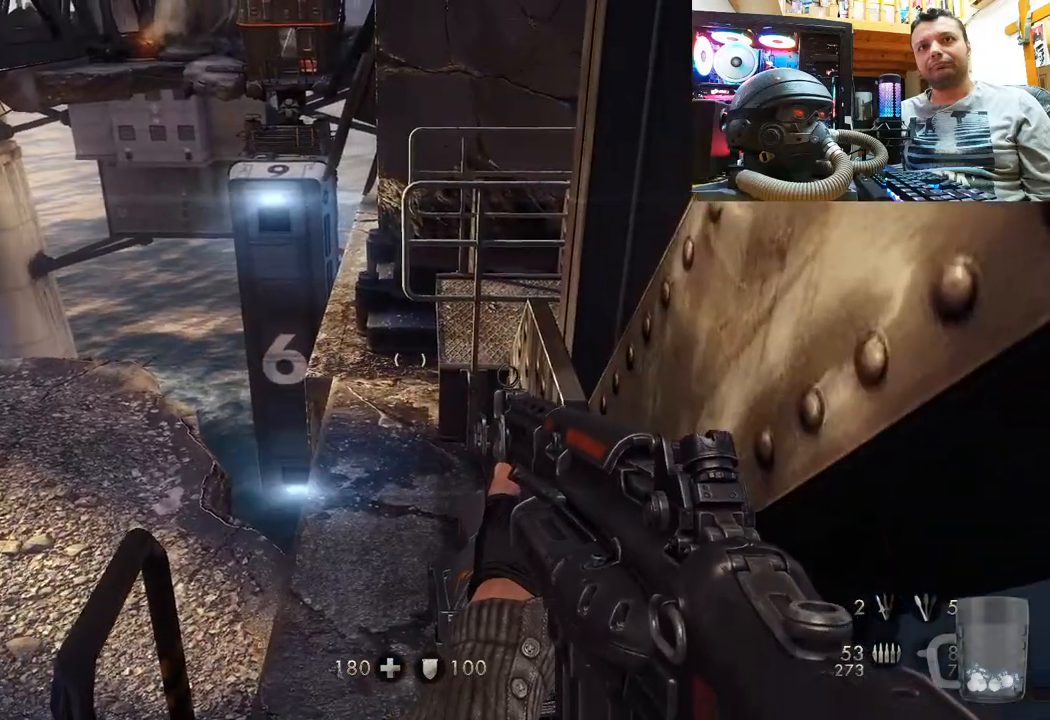
{"buttons": [], "left_stick": "center", "right_stick": "center", "events": [[100, "right_stick", "center"]]}